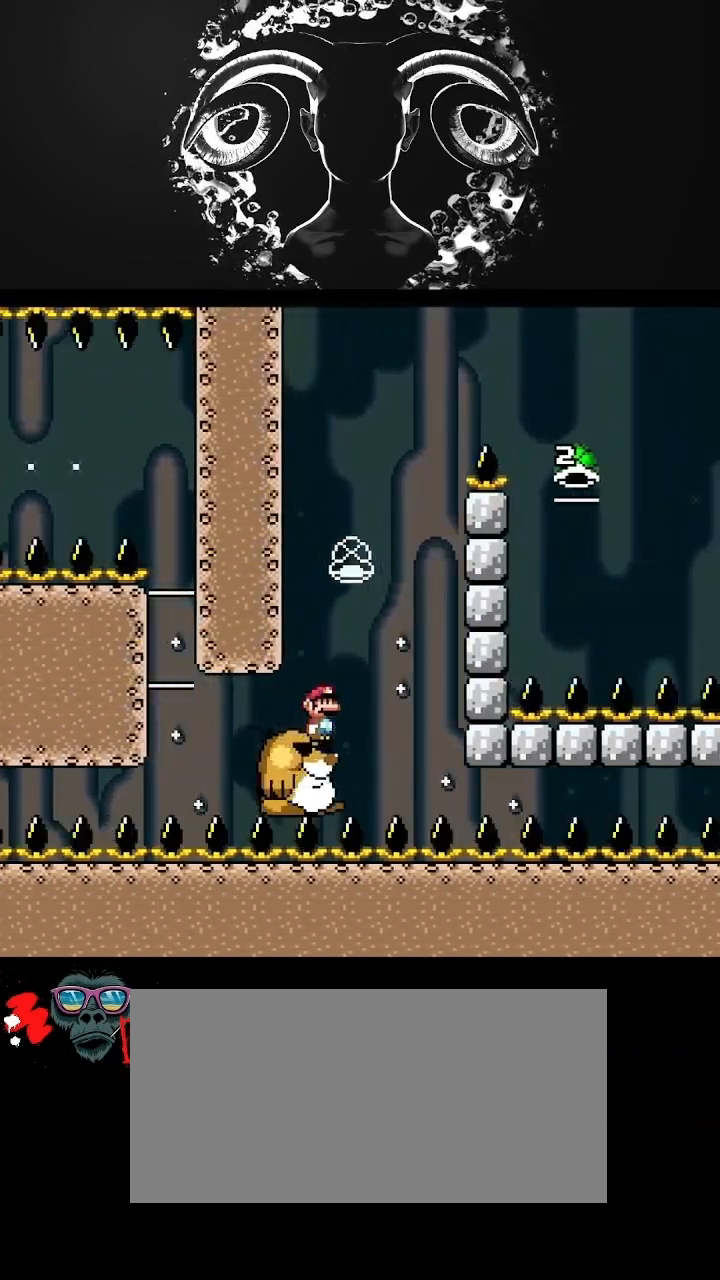
Gameplay with a controller (Nintendo layout); each line is a JSON object with the inputs held at the frame after it. "events" lists button and stick changes between this image and that frame as [ms after this image, input, new state], when the widget could be followed in between. Not read: L3 R3.
{"buttons": ["B"], "events": [[100, "B", "down"], [500, "Y", "up"]]}
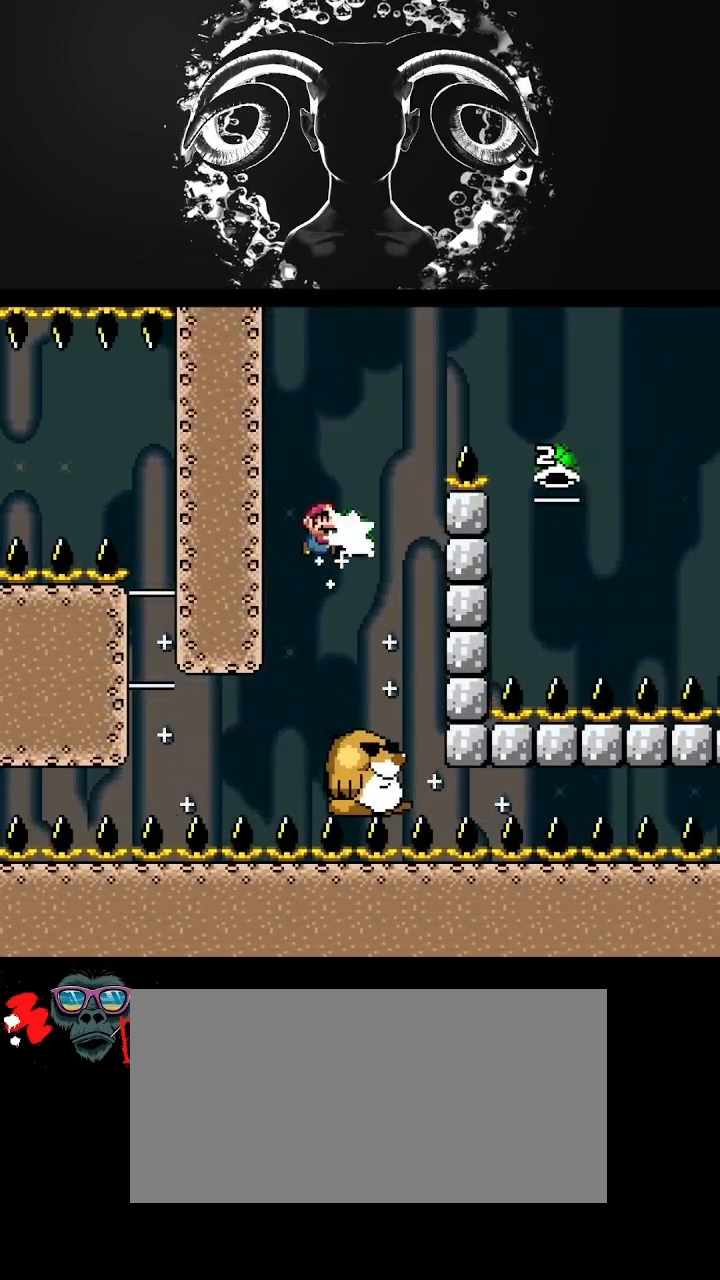
{"buttons": ["B", "Y", "DPAD_RIGHT"], "events": [[167, "DPAD_RIGHT", "down"], [167, "Y", "down"]]}
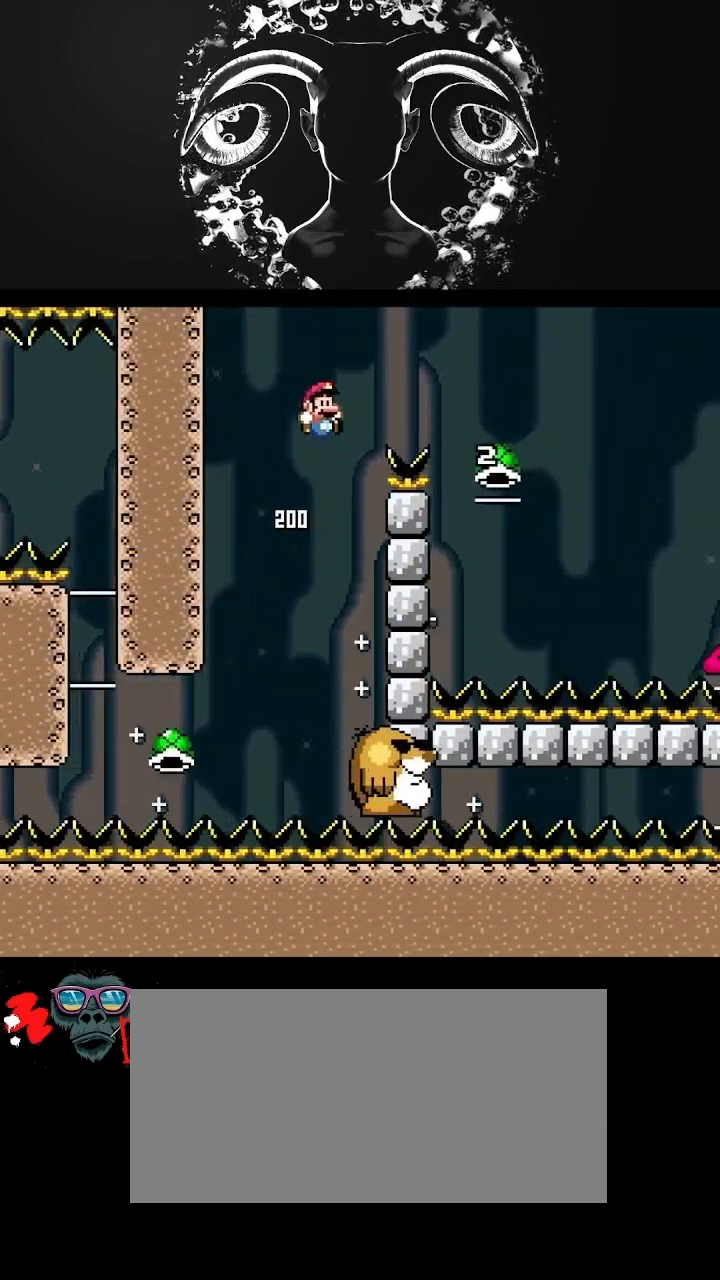
{"buttons": ["B", "DPAD_LEFT"], "events": [[100, "DPAD_RIGHT", "up"], [400, "Y", "up"], [433, "DPAD_LEFT", "down"]]}
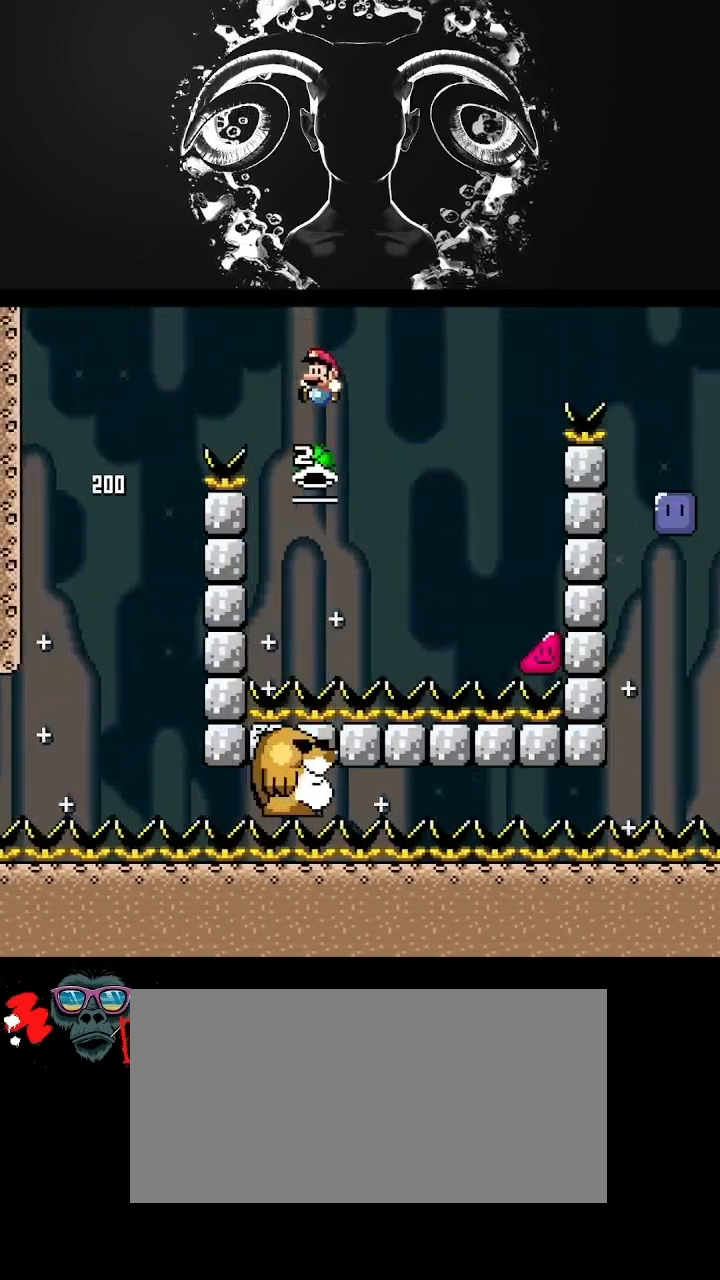
{"buttons": ["B", "Y", "DPAD_RIGHT"], "events": [[33, "DPAD_UP", "down"], [100, "DPAD_UP", "up"], [167, "DPAD_LEFT", "up"], [167, "Y", "down"], [300, "DPAD_RIGHT", "down"]]}
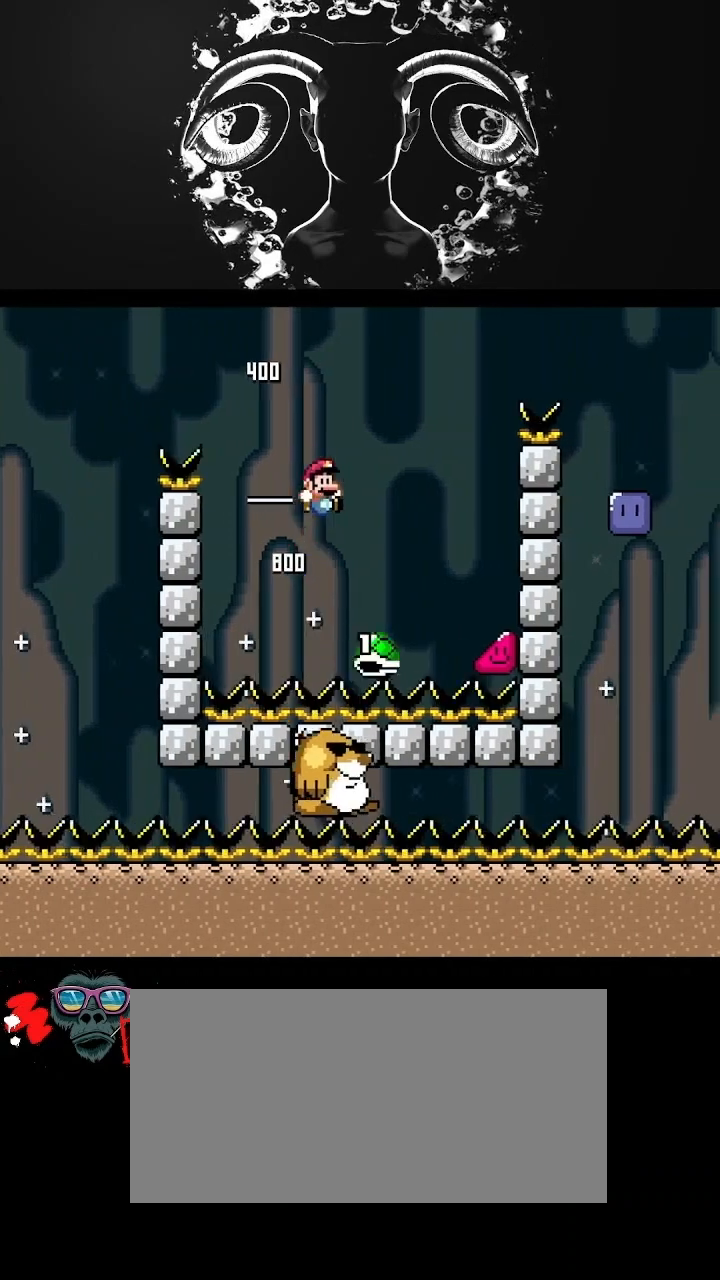
{"buttons": ["B", "Y", "DPAD_RIGHT"], "events": [[133, "B", "up"], [133, "DPAD_RIGHT", "up"], [200, "DPAD_LEFT", "down"], [233, "B", "down"], [267, "DPAD_UP", "down"], [300, "DPAD_LEFT", "up"], [300, "DPAD_RIGHT", "down"], [300, "DPAD_UP", "up"]]}
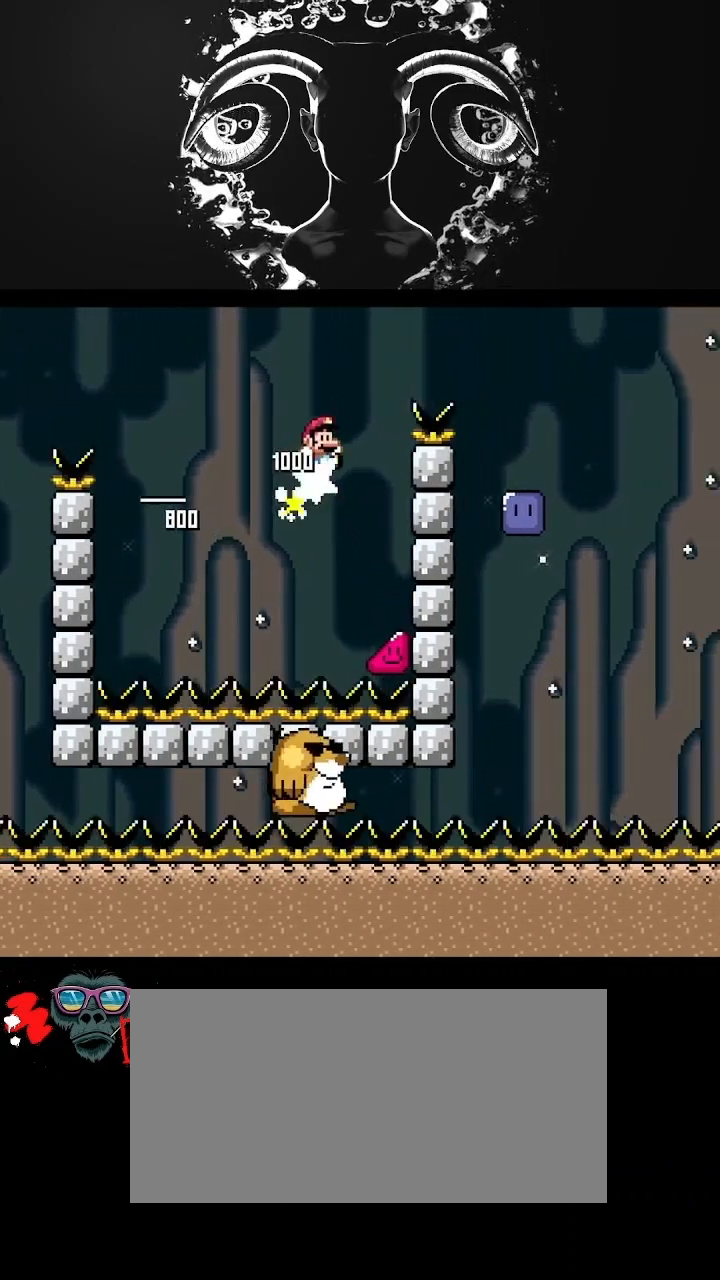
{"buttons": ["Y", "DPAD_LEFT"], "events": [[333, "B", "up"], [333, "DPAD_RIGHT", "up"], [500, "DPAD_LEFT", "down"]]}
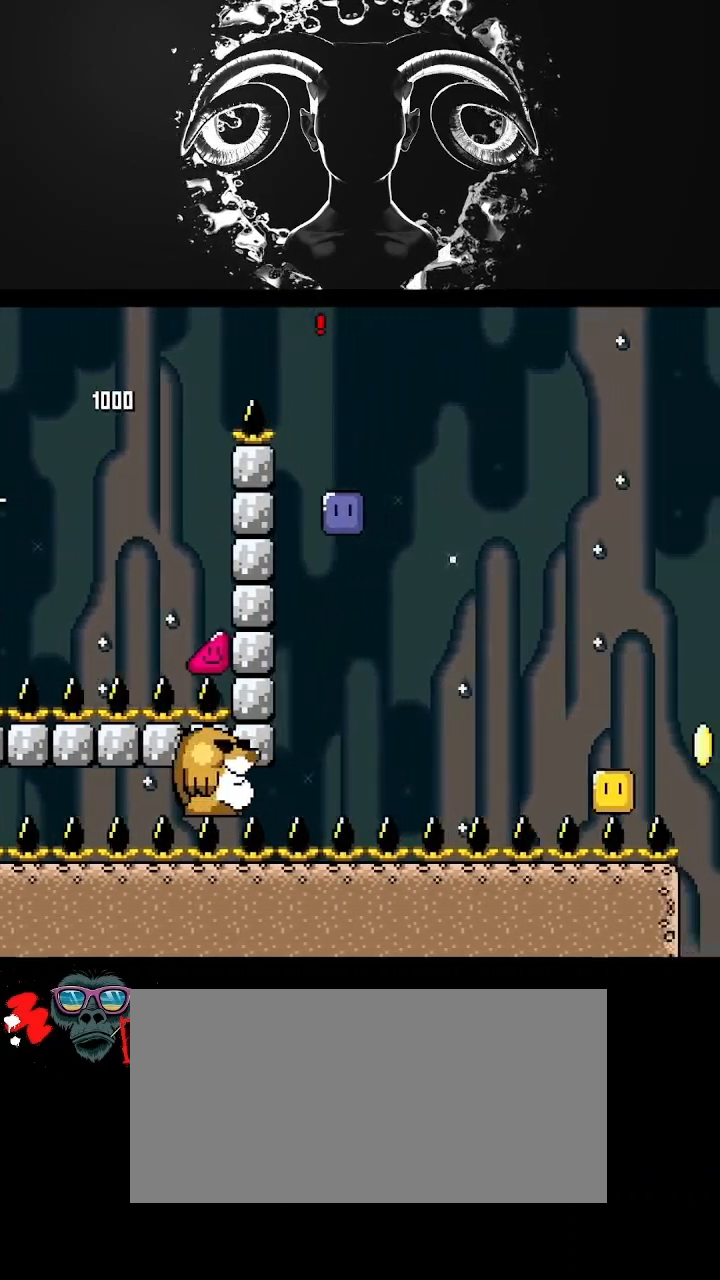
{"buttons": ["Y"], "events": [[100, "DPAD_UP", "down"], [167, "DPAD_LEFT", "up"], [167, "DPAD_UP", "up"], [433, "DPAD_RIGHT", "down"], [433, "Y", "up"], [467, "DPAD_RIGHT", "up"], [500, "Y", "down"]]}
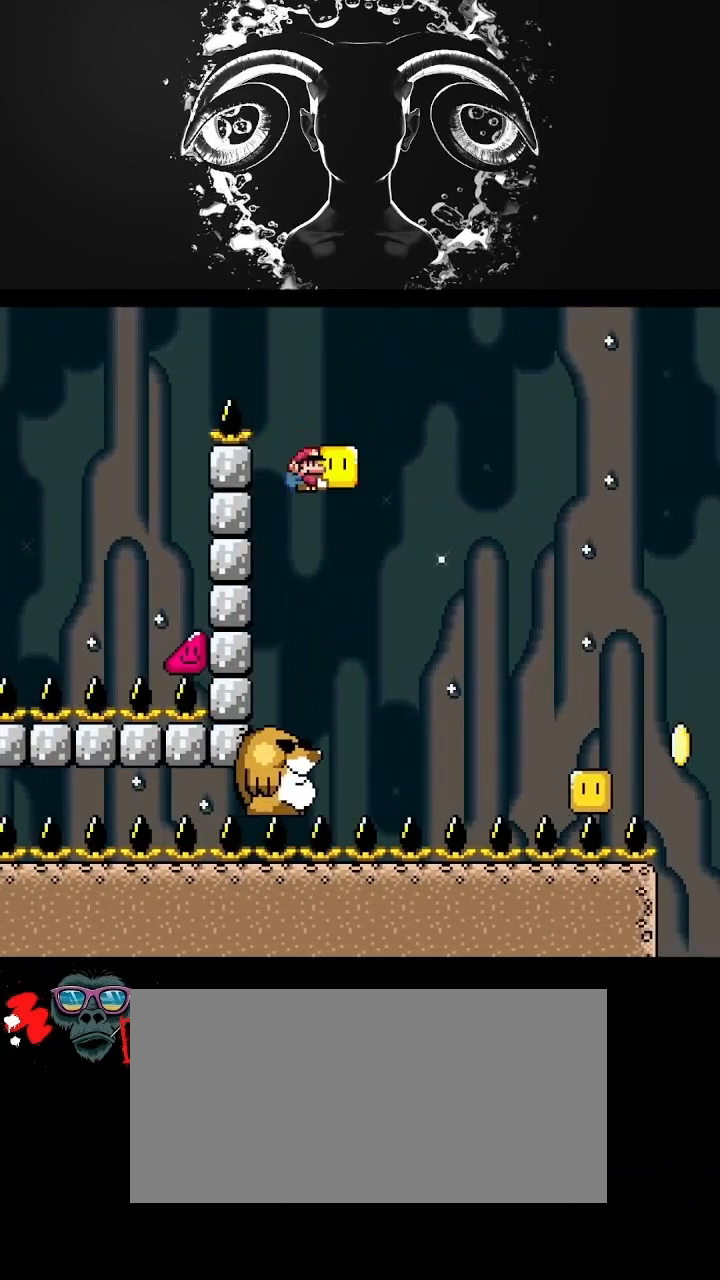
{"buttons": ["Y"], "events": [[200, "DPAD_RIGHT", "down"], [267, "DPAD_RIGHT", "up"], [367, "DPAD_RIGHT", "down"], [400, "Y", "up"], [500, "DPAD_RIGHT", "up"], [500, "Y", "down"]]}
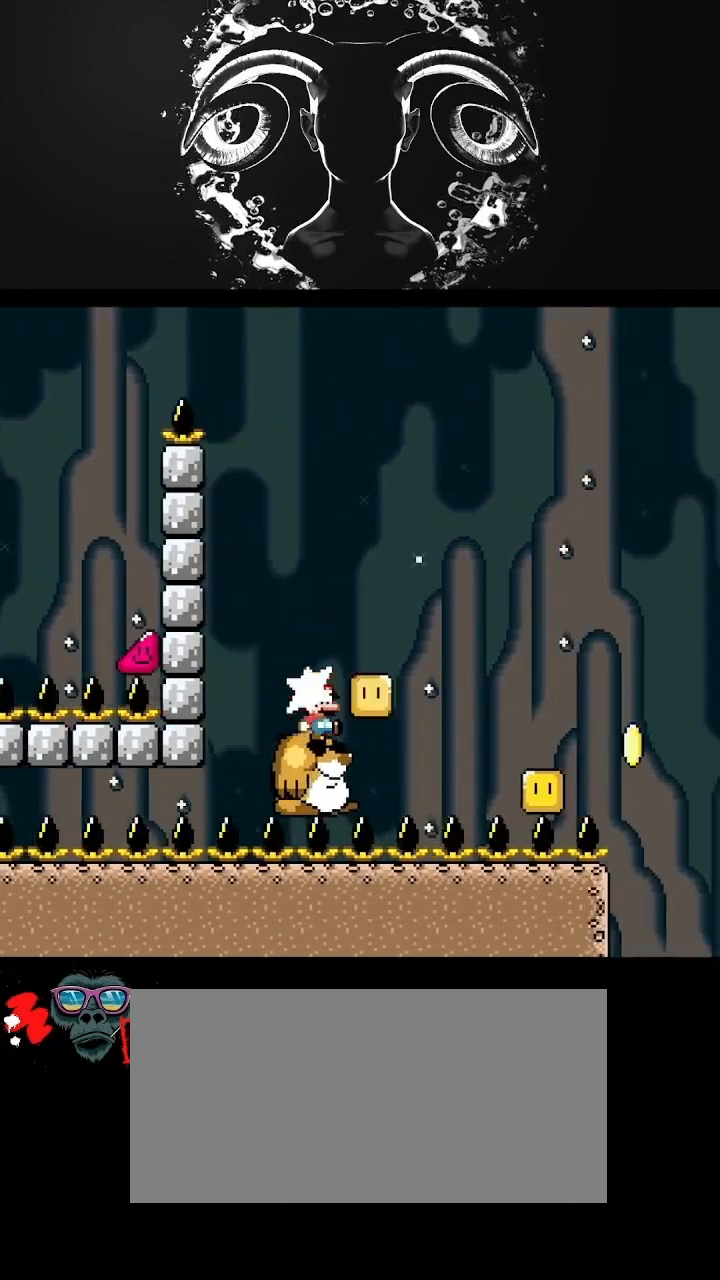
{"buttons": ["Y"], "events": [[33, "DPAD_LEFT", "down"], [67, "DPAD_UP", "down"], [133, "DPAD_LEFT", "up"], [167, "DPAD_UP", "up"]]}
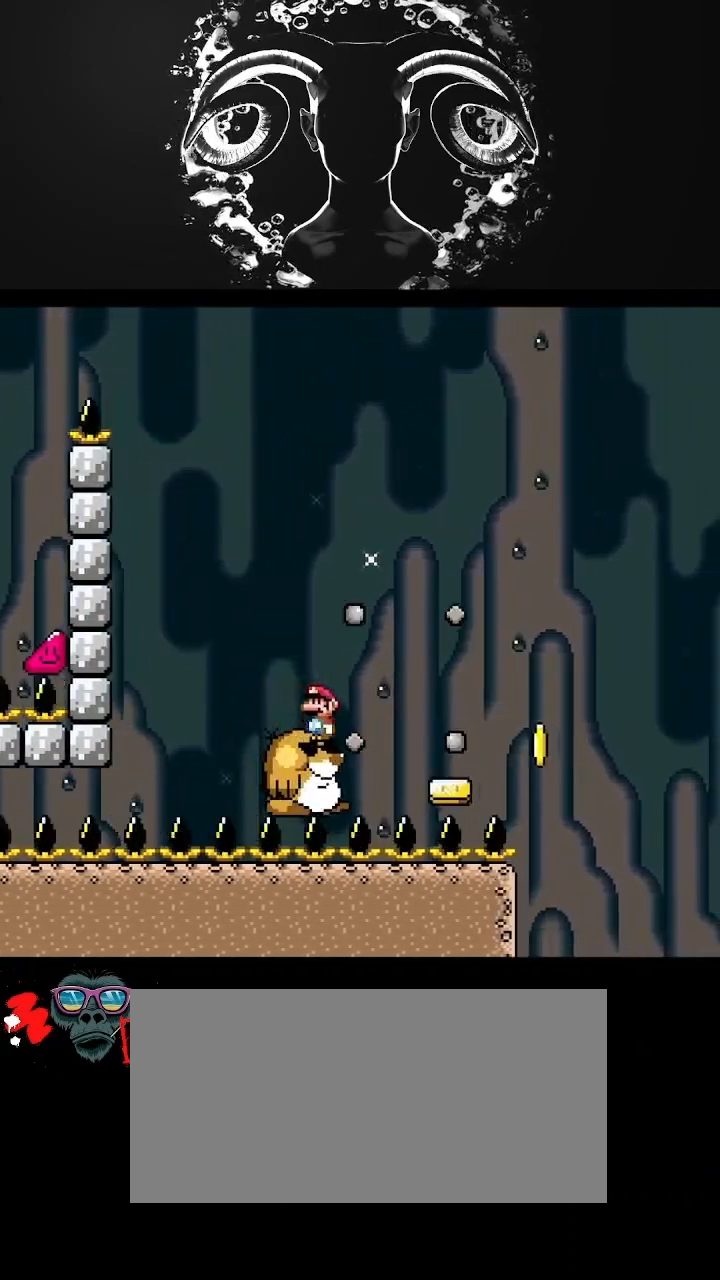
{"buttons": ["Y"], "events": [[33, "DPAD_LEFT", "down"], [200, "DPAD_LEFT", "up"]]}
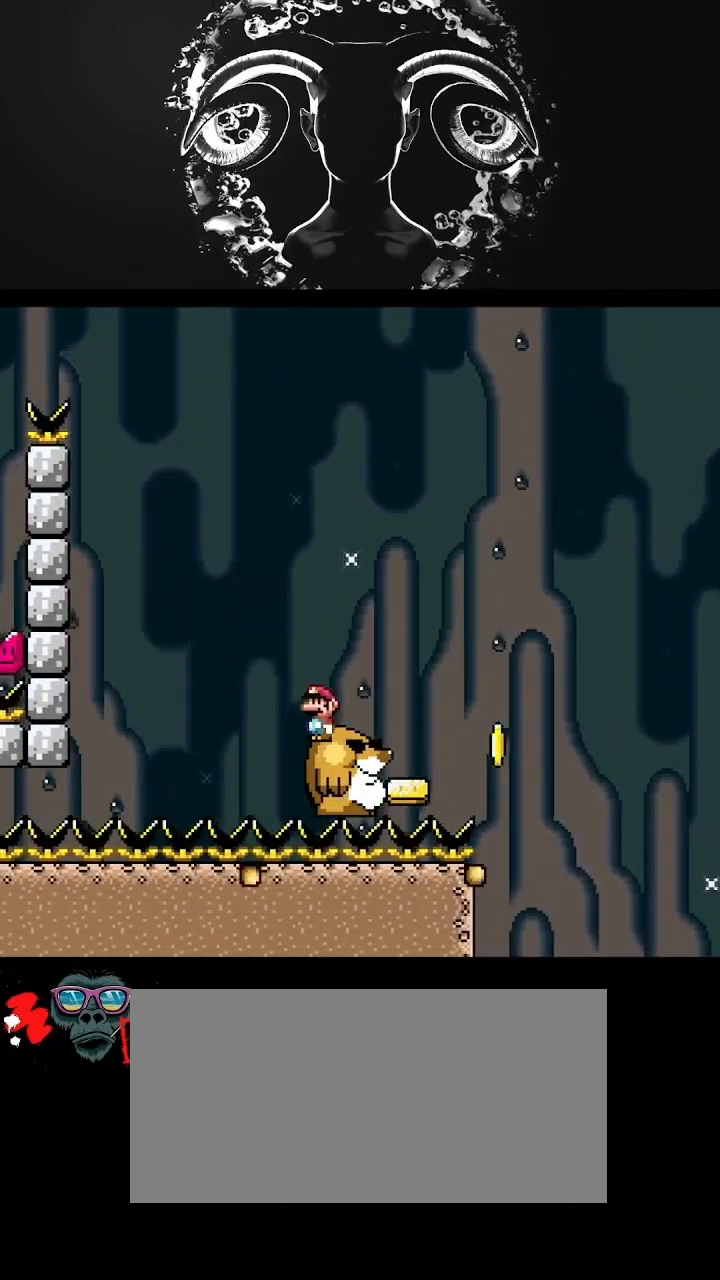
{"buttons": ["Y", "DPAD_RIGHT"], "events": [[333, "DPAD_RIGHT", "down"]]}
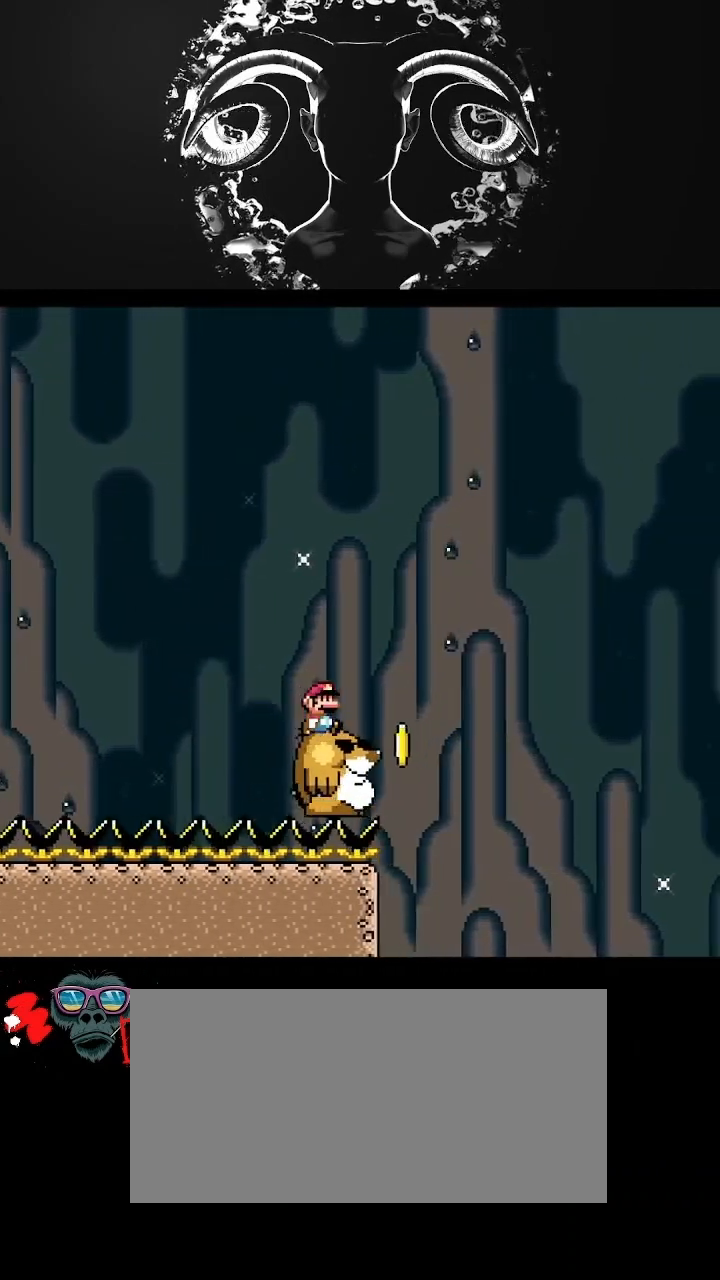
{"buttons": ["B", "Y", "DPAD_RIGHT"], "events": [[133, "B", "down"]]}
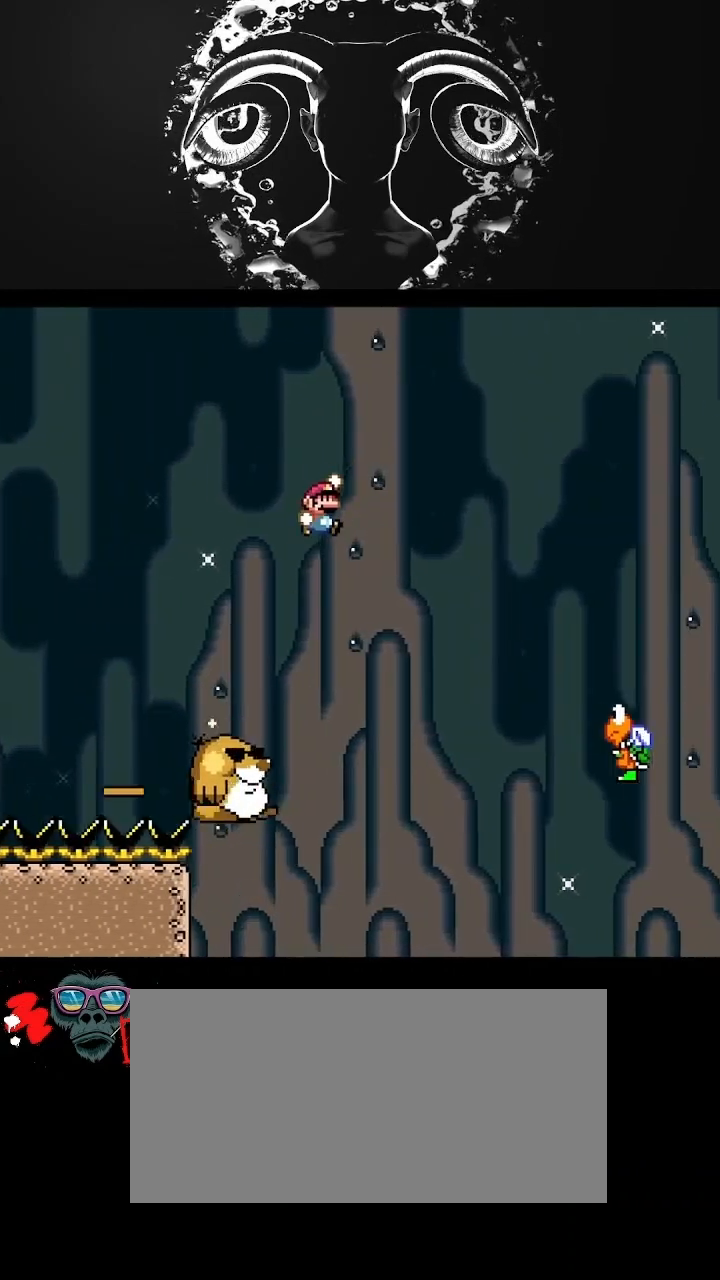
{"buttons": ["B", "Y", "DPAD_RIGHT"], "events": []}
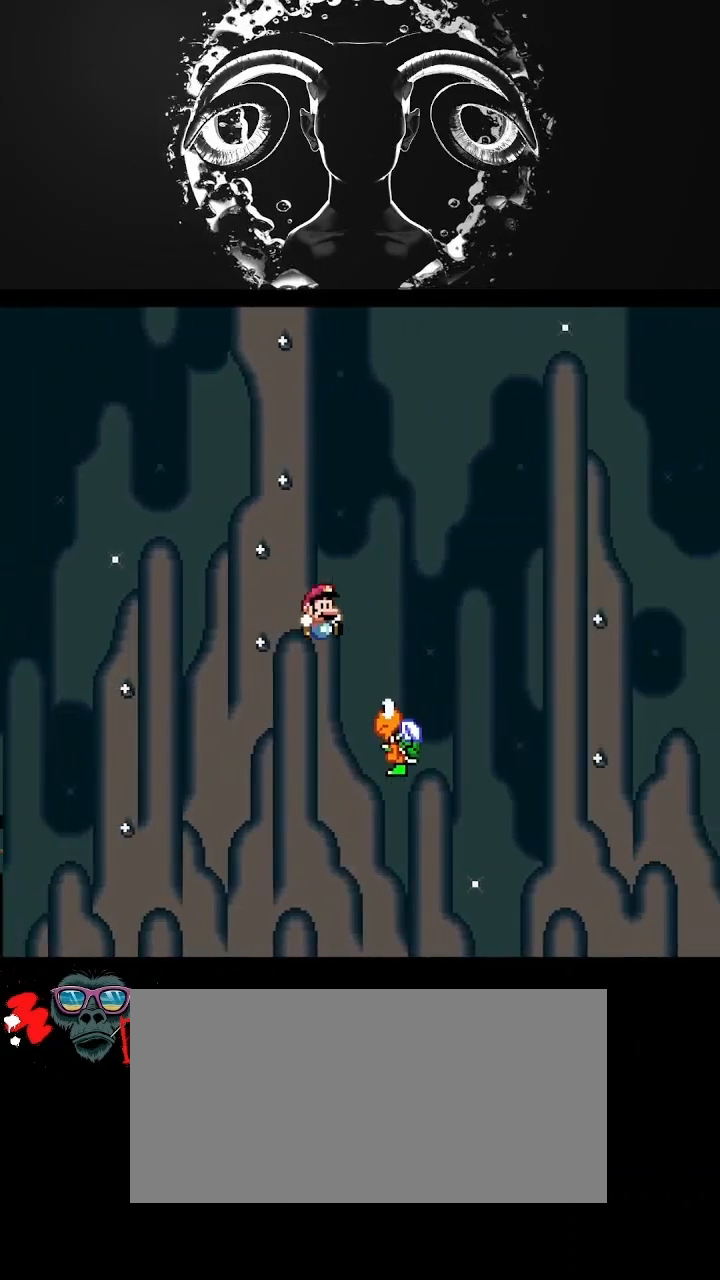
{"buttons": ["B", "Y", "DPAD_RIGHT"], "events": []}
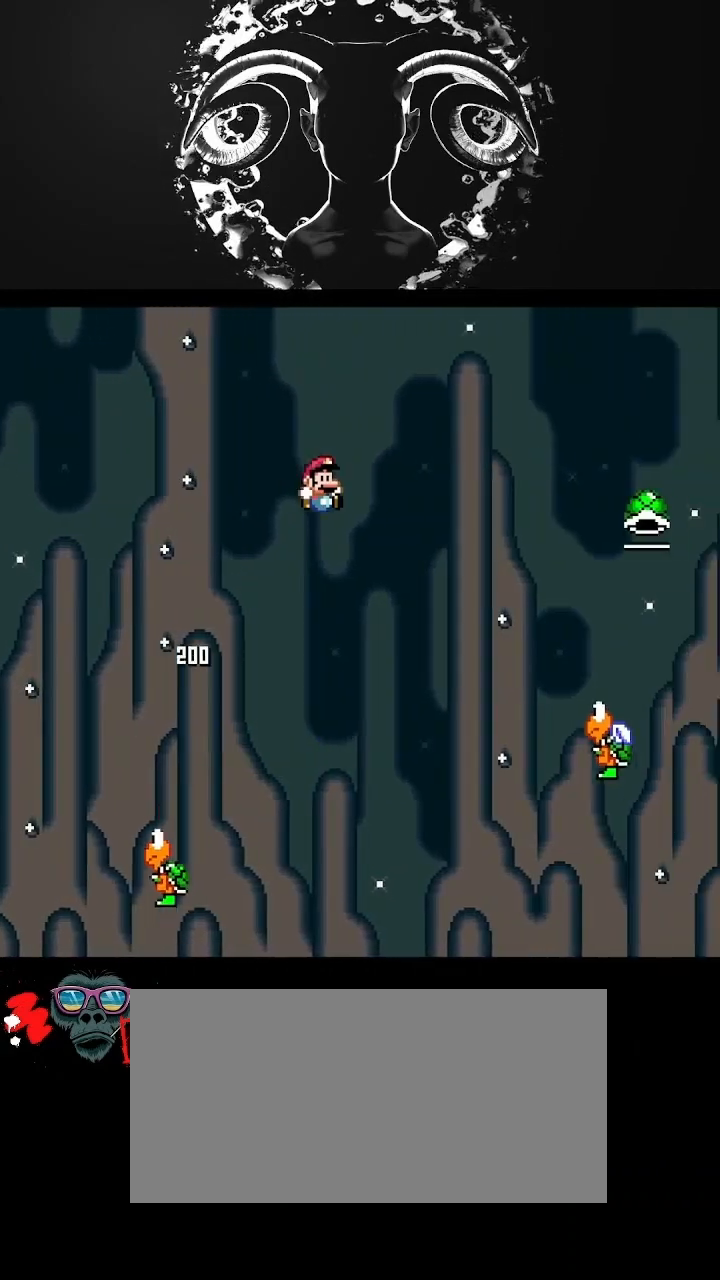
{"buttons": ["B", "Y", "DPAD_RIGHT"], "events": [[133, "B", "up"], [267, "B", "down"]]}
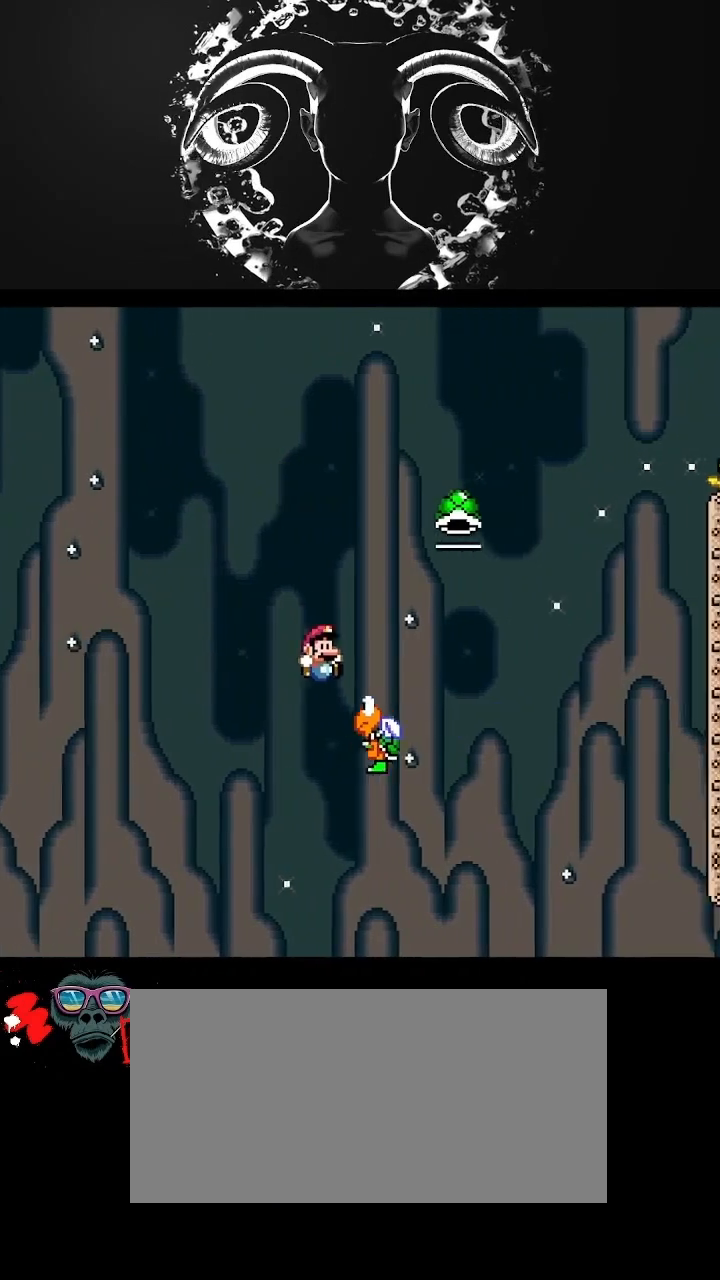
{"buttons": ["B", "DPAD_RIGHT"], "events": [[500, "Y", "up"]]}
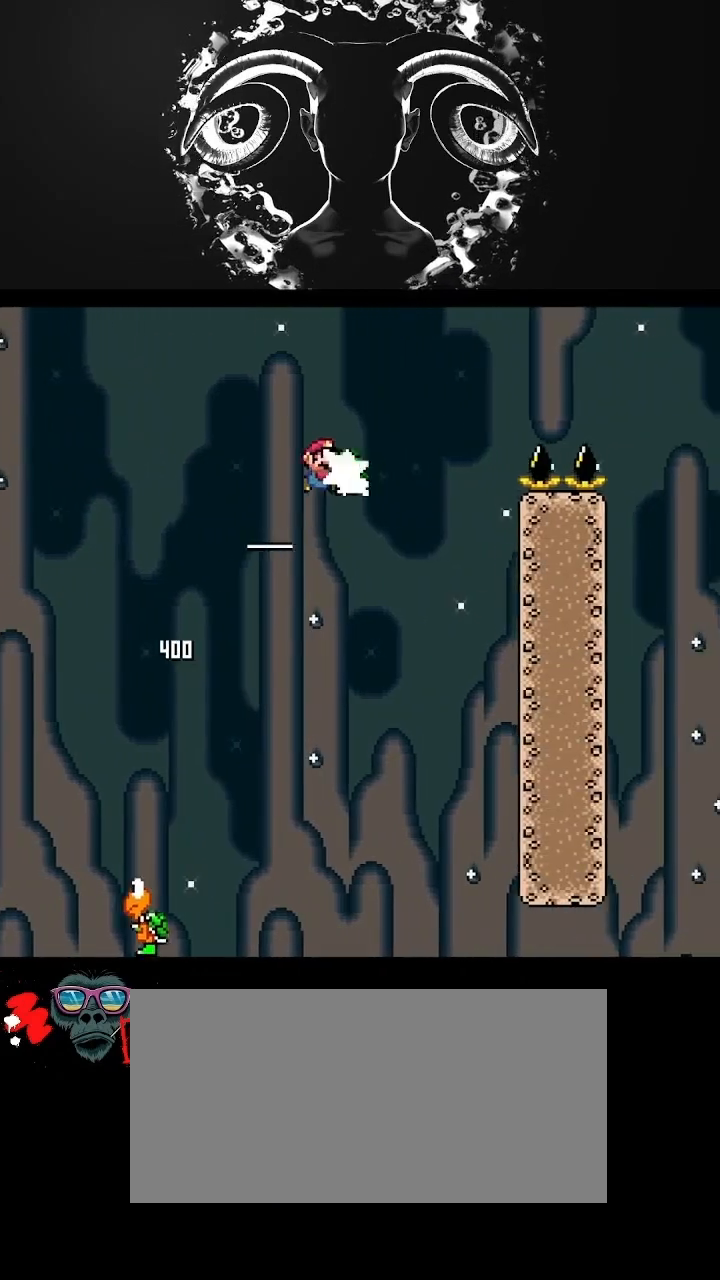
{"buttons": ["B", "Y", "DPAD_RIGHT"], "events": [[100, "Y", "down"]]}
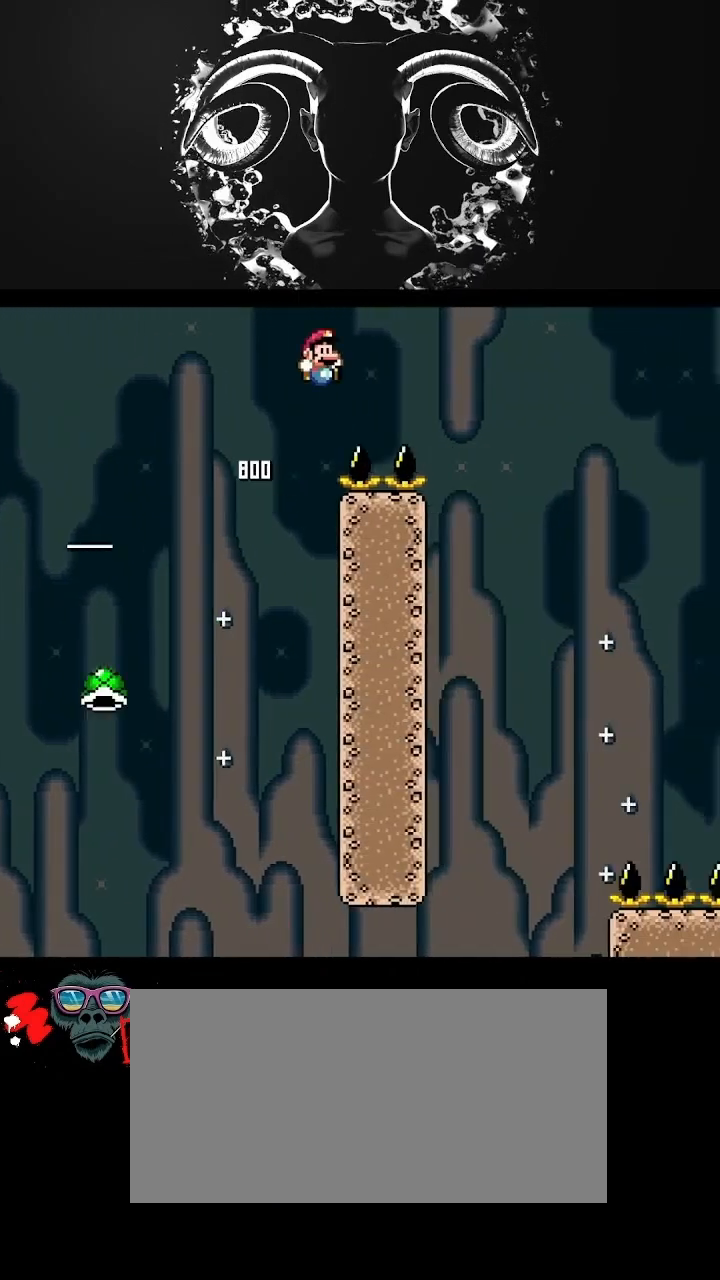
{"buttons": ["B", "Y", "DPAD_RIGHT"], "events": []}
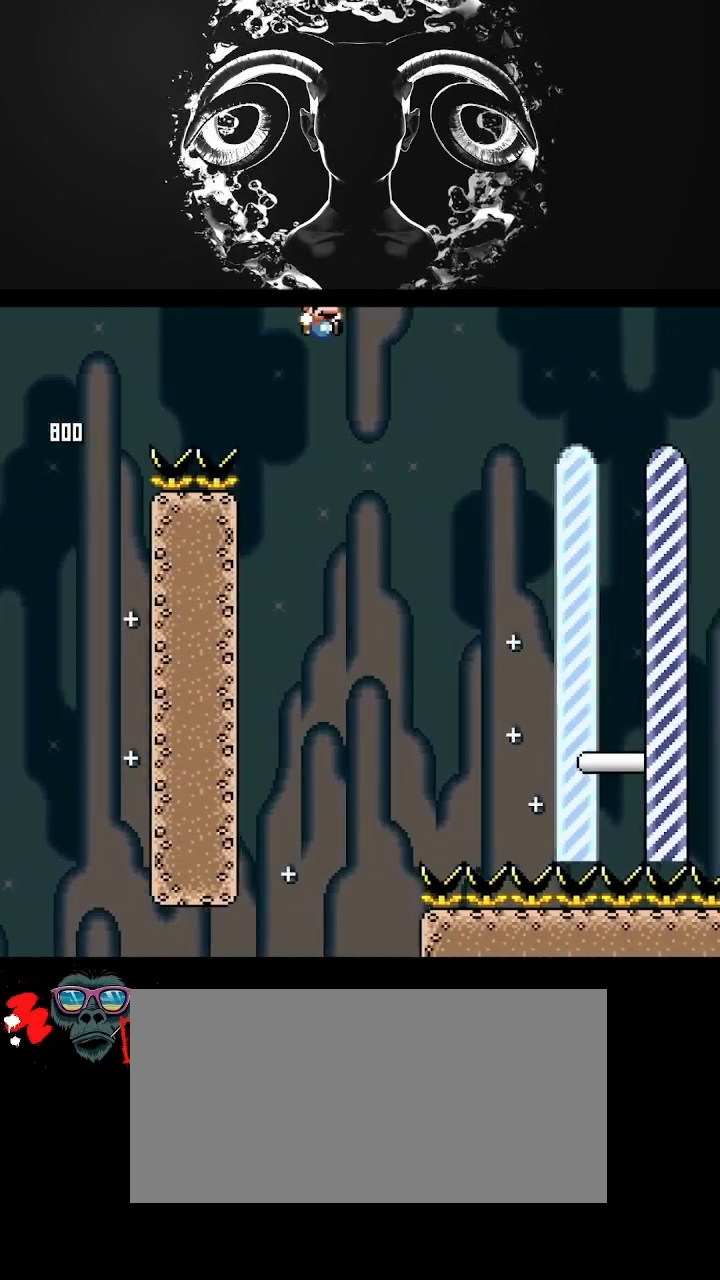
{"buttons": ["B", "Y", "DPAD_RIGHT"], "events": []}
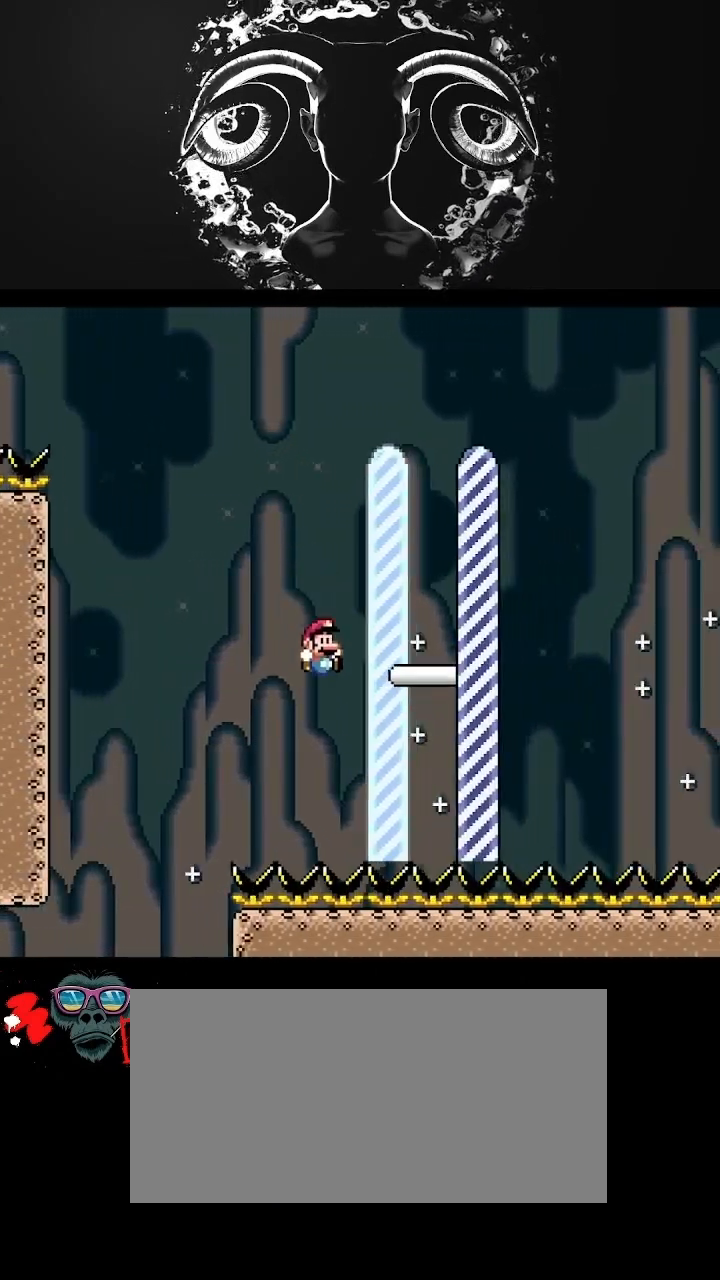
{"buttons": ["B", "Y", "DPAD_RIGHT"], "events": []}
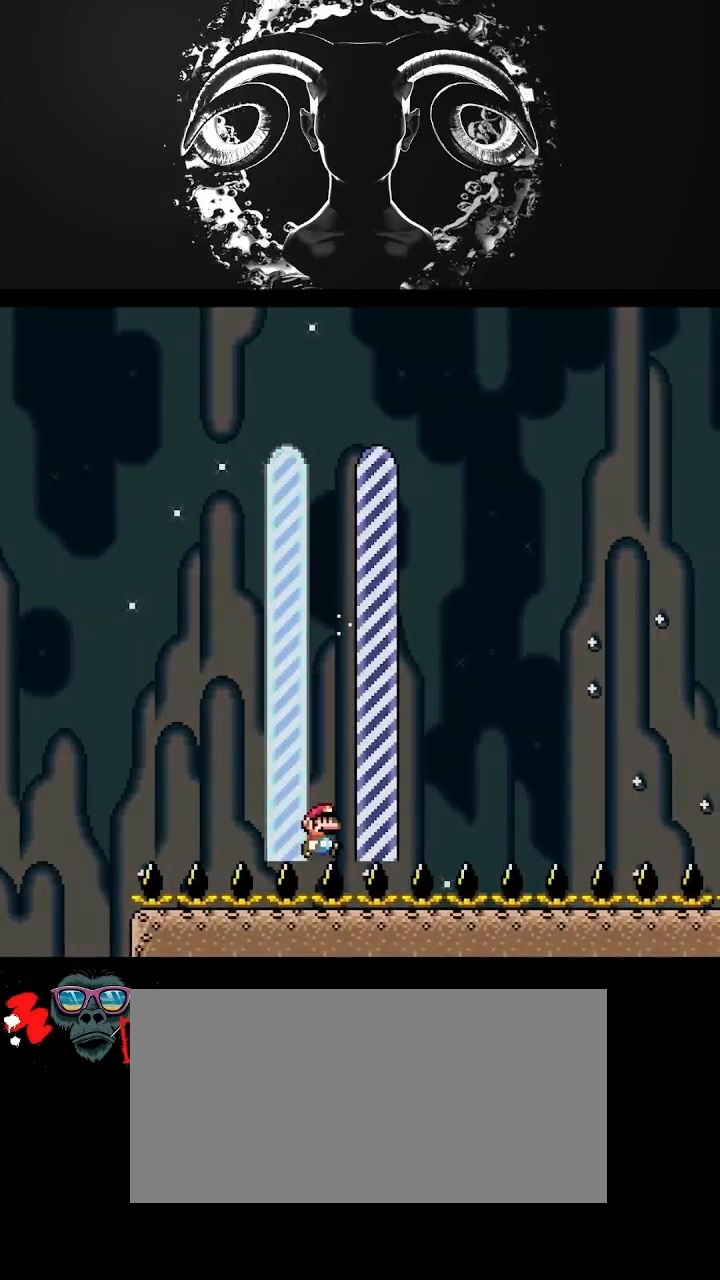
{"buttons": [], "events": [[400, "B", "up"], [400, "DPAD_RIGHT", "up"], [400, "Y", "up"]]}
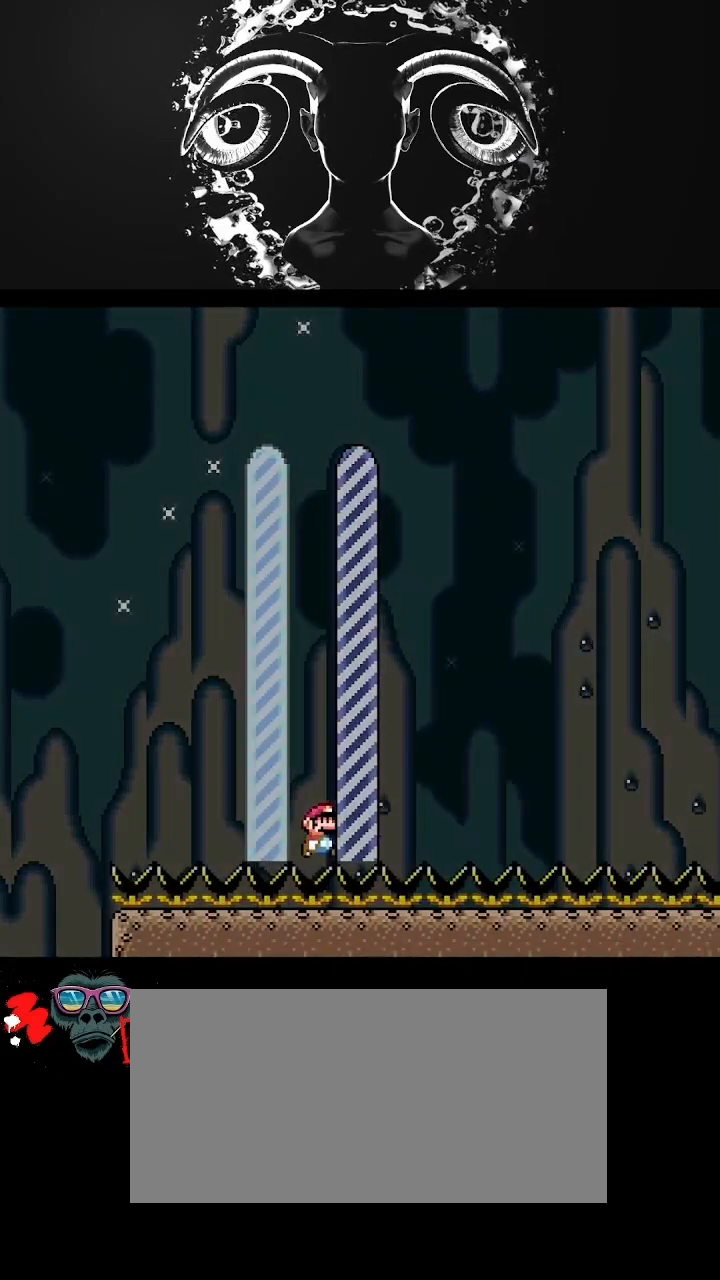
{"buttons": [], "events": []}
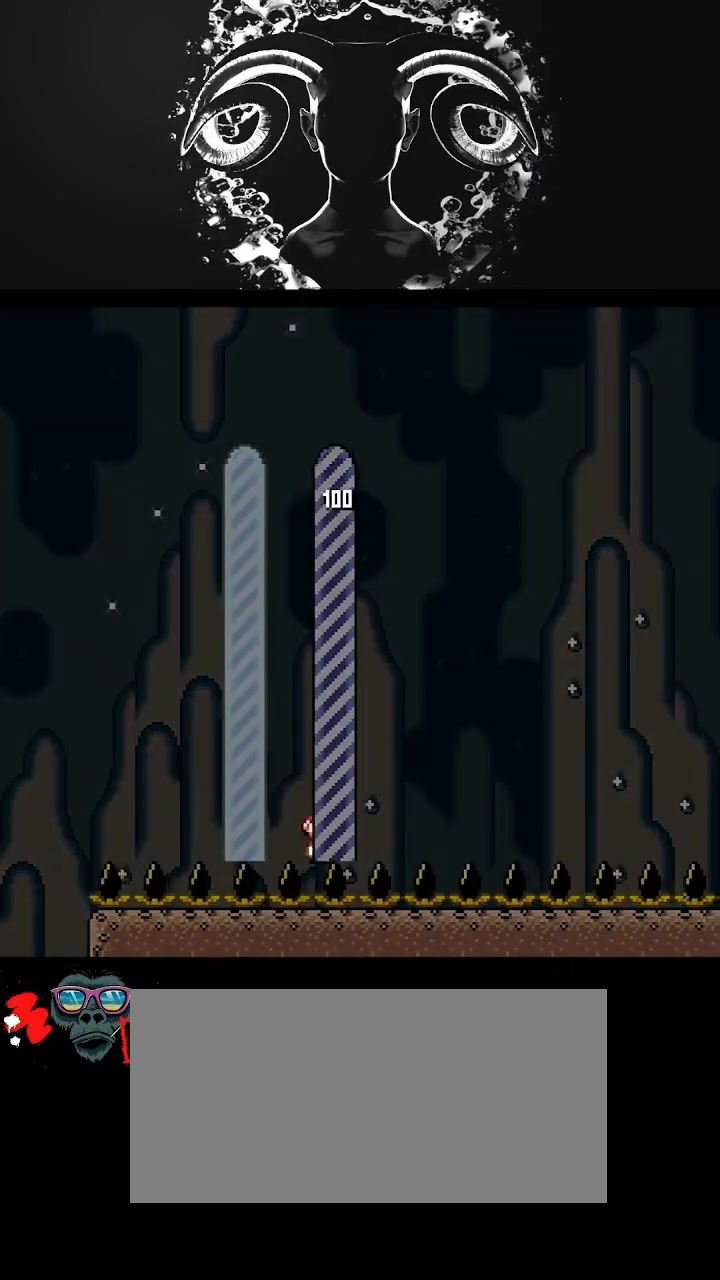
{"buttons": [], "events": []}